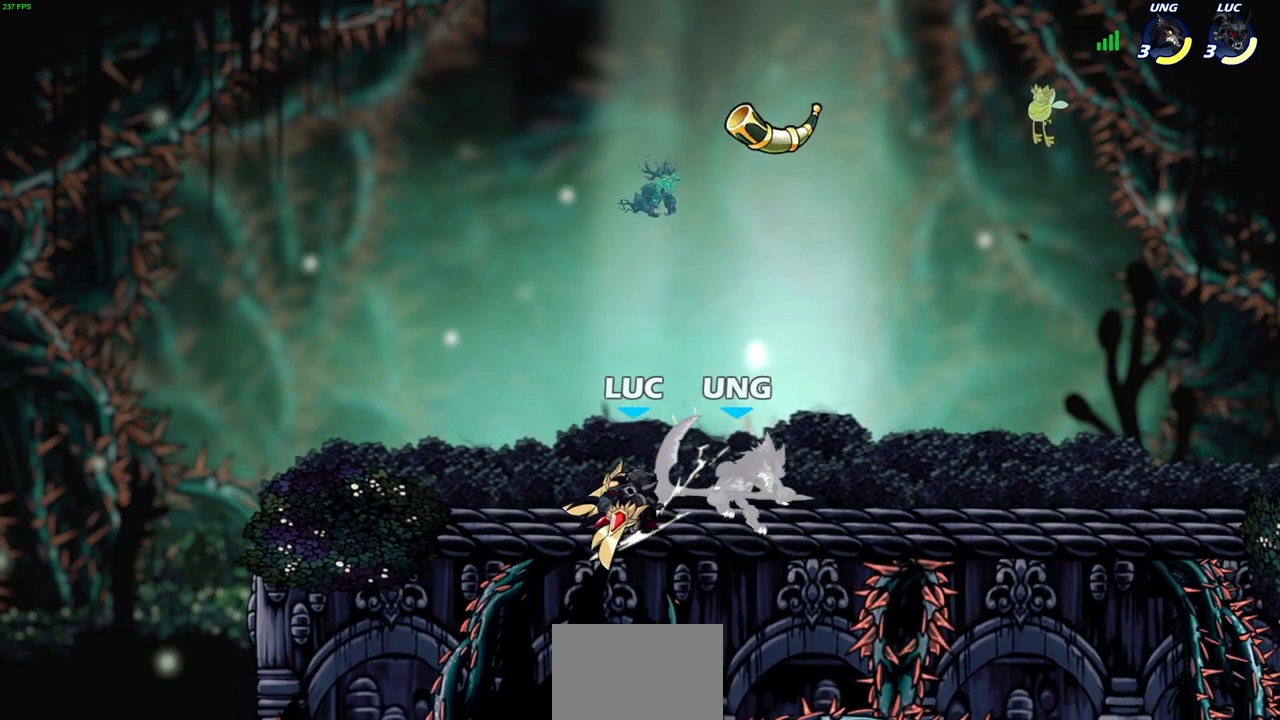
Gameplay with a controller (PlayStation layout); each line is a JSON object with the inputs held at the frame after it. "events" lists button and stick changes between this image and that frame as [ms after this image, input, new state], when the widget could be followed in between. Not read: right_stick.
{"buttons": [], "left_stick": "center", "events": [[67, "left_stick", "right"], [150, "left_stick", "down"], [167, "R2", "down"], [183, "CIRCLE", "down"], [233, "R2", "up"], [250, "CIRCLE", "up"], [250, "left_stick", "down-left"], [433, "left_stick", "center"]]}
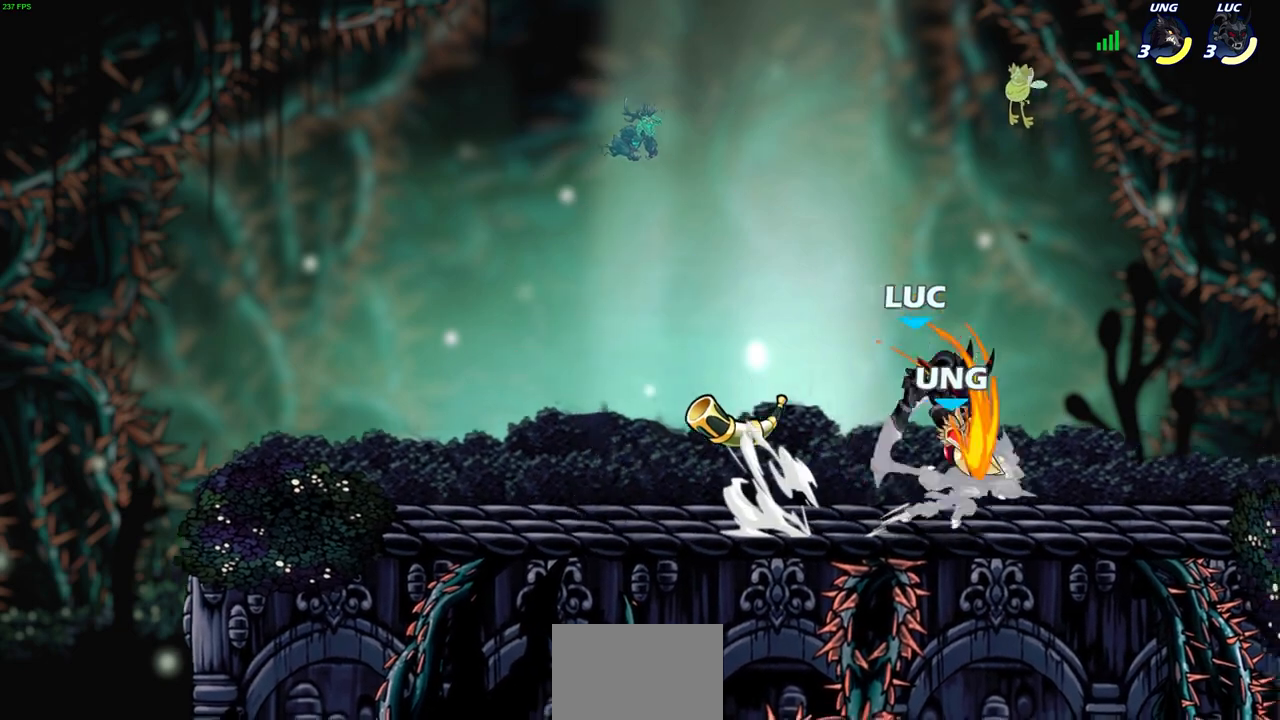
{"buttons": [], "left_stick": "center", "events": []}
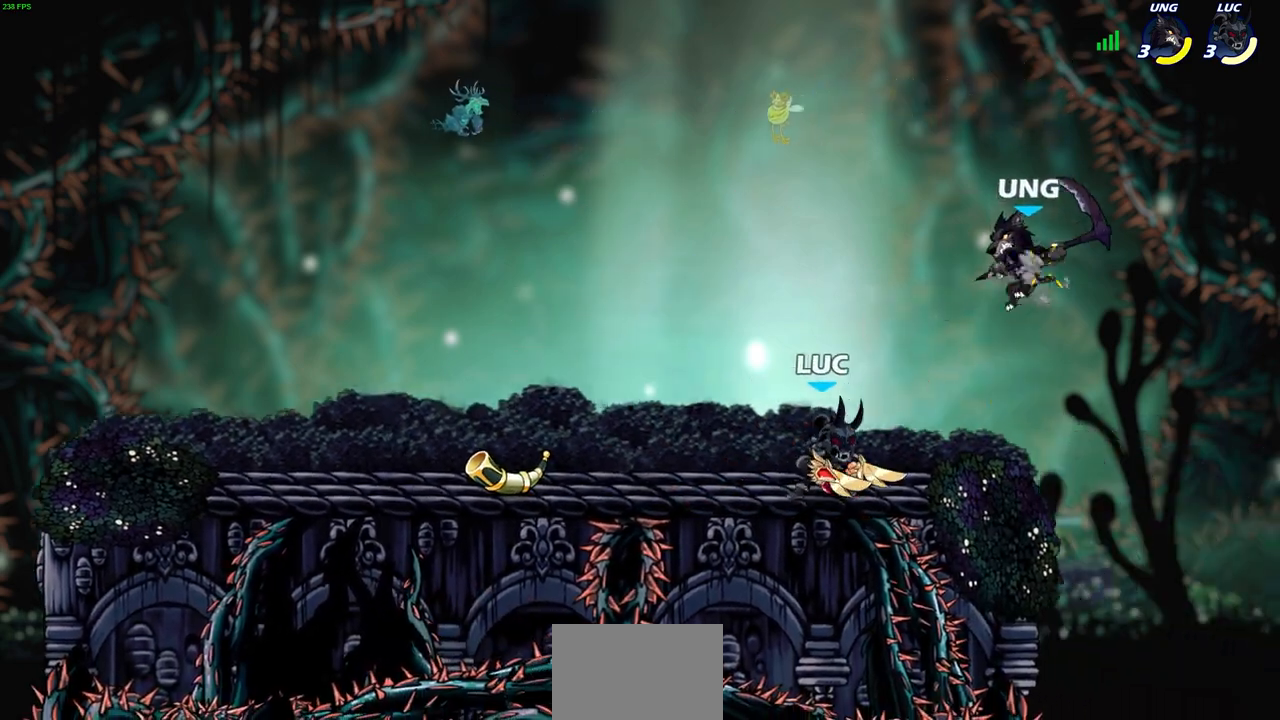
{"buttons": [], "left_stick": "center", "events": [[83, "CROSS", "down"], [183, "CIRCLE", "down"], [183, "left_stick", "right"], [200, "CROSS", "up"], [267, "CIRCLE", "up"], [333, "left_stick", "center"]]}
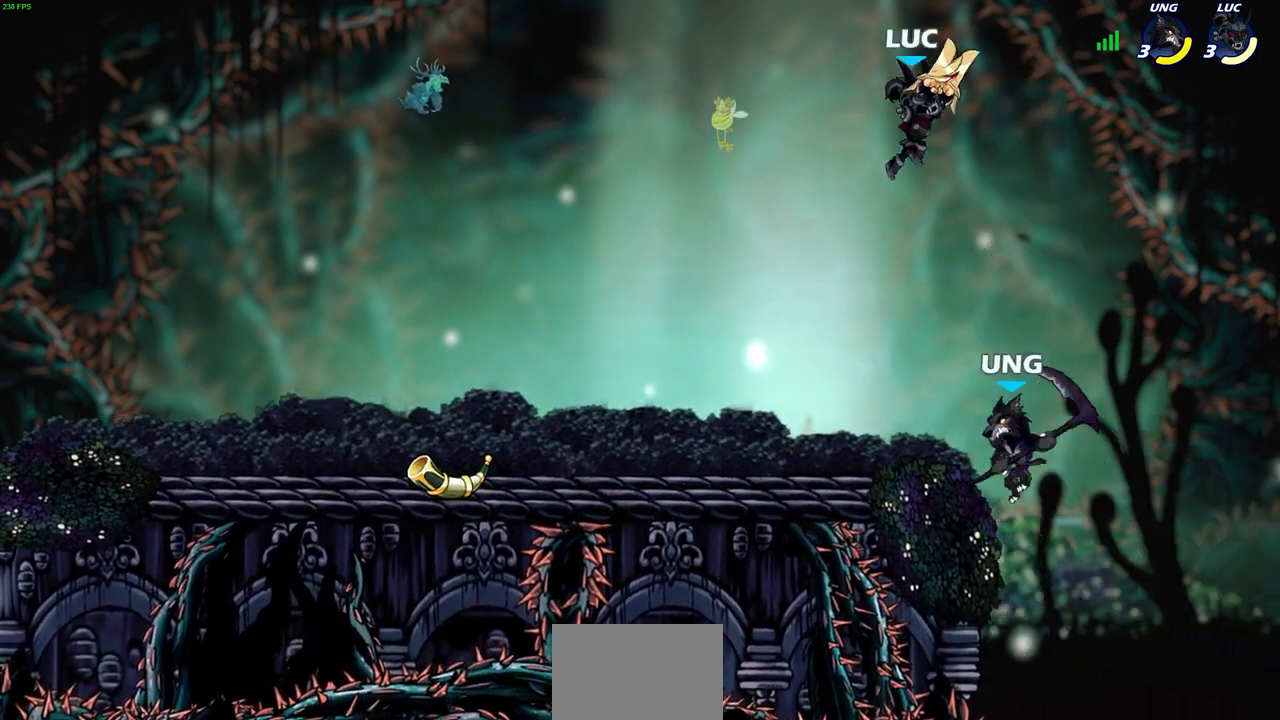
{"buttons": ["SQUARE"], "left_stick": "left", "events": [[200, "left_stick", "left"], [267, "left_stick", "down-left"], [417, "left_stick", "left"], [450, "SQUARE", "down"]]}
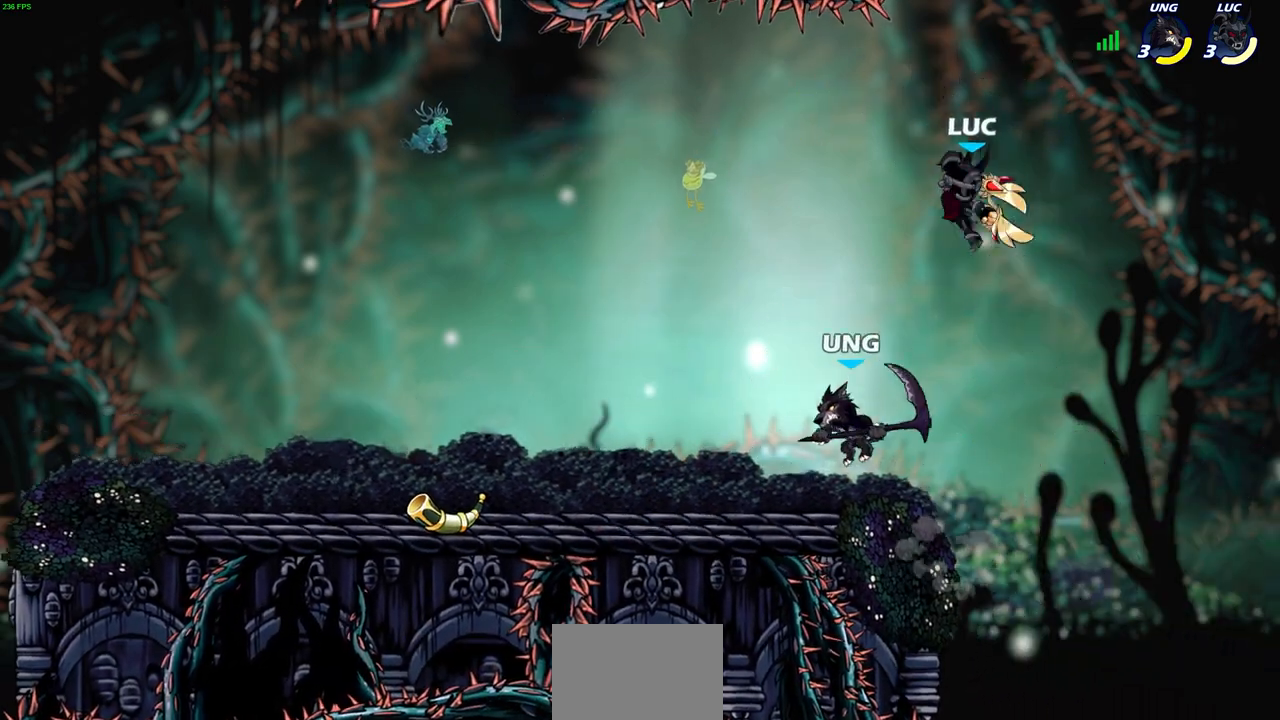
{"buttons": ["CROSS"], "left_stick": "right", "events": [[67, "SQUARE", "up"], [100, "left_stick", "center"], [283, "left_stick", "right"], [500, "CROSS", "down"]]}
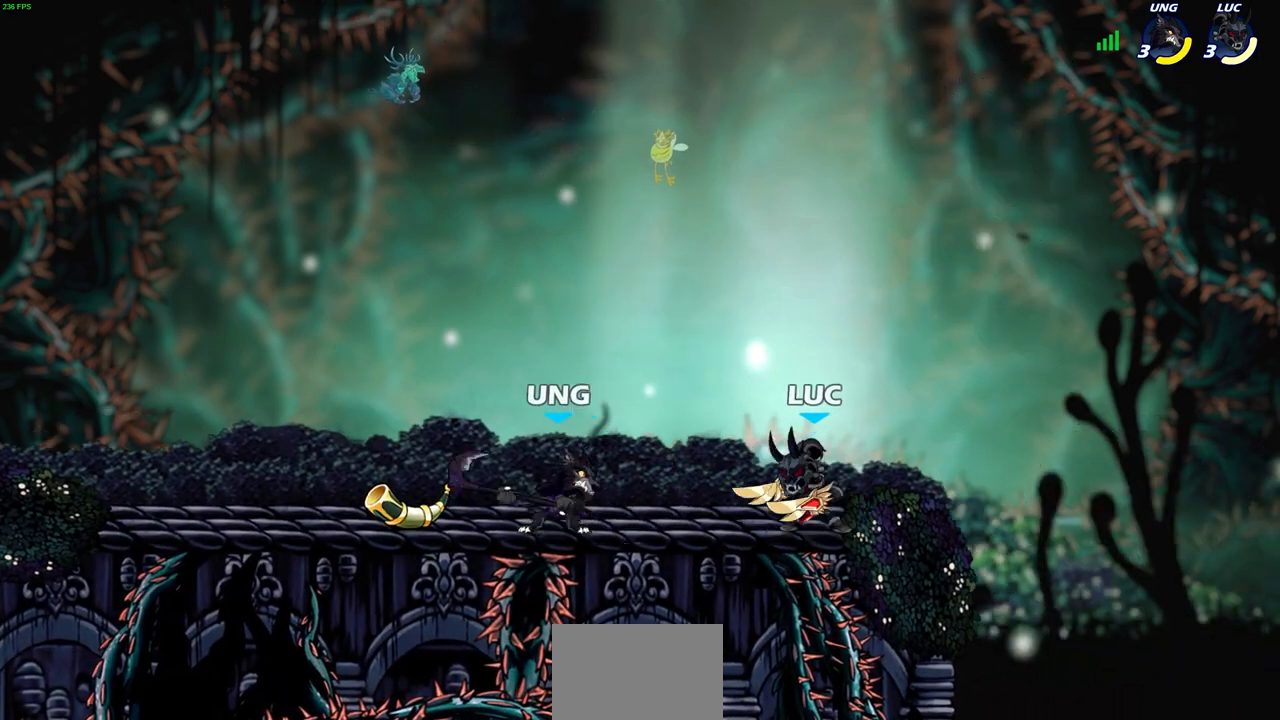
{"buttons": [], "left_stick": "down-left", "events": [[17, "left_stick", "up-right"], [200, "CROSS", "up"], [200, "left_stick", "up-left"], [300, "left_stick", "down-left"], [383, "SQUARE", "down"], [500, "SQUARE", "up"]]}
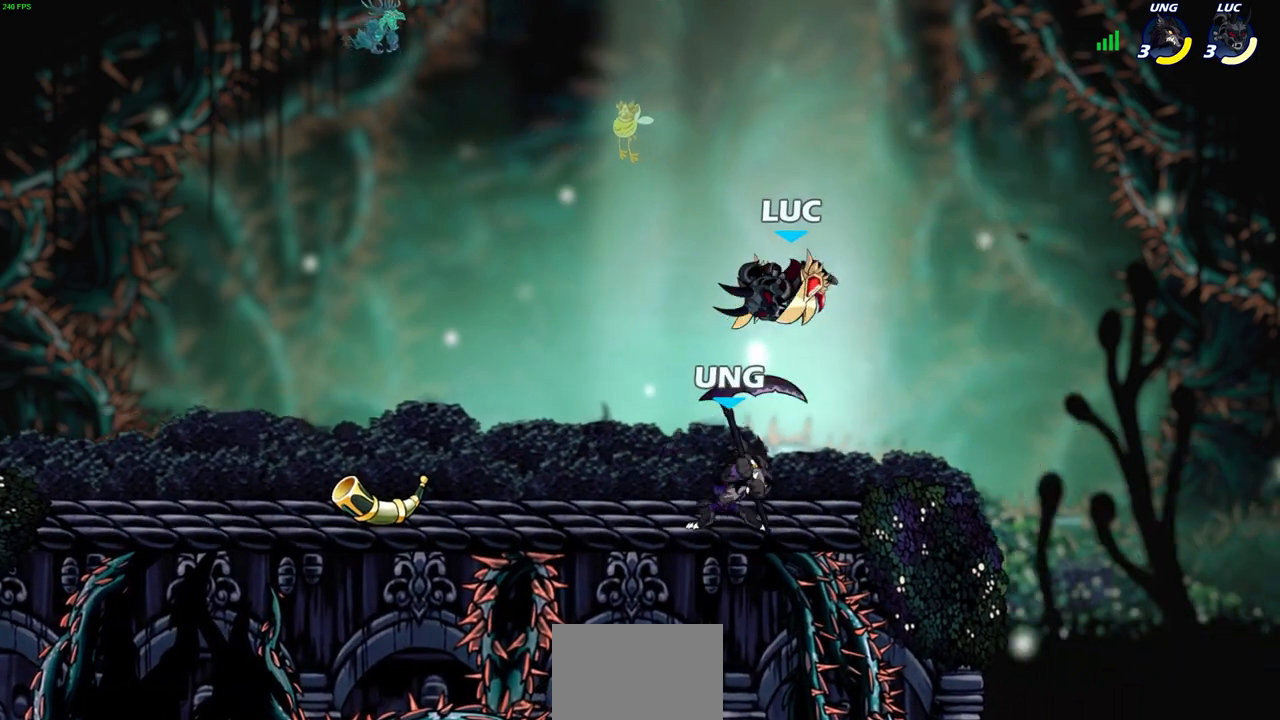
{"buttons": ["SQUARE"], "left_stick": "down", "events": [[33, "left_stick", "center"], [400, "left_stick", "down"], [433, "SQUARE", "down"]]}
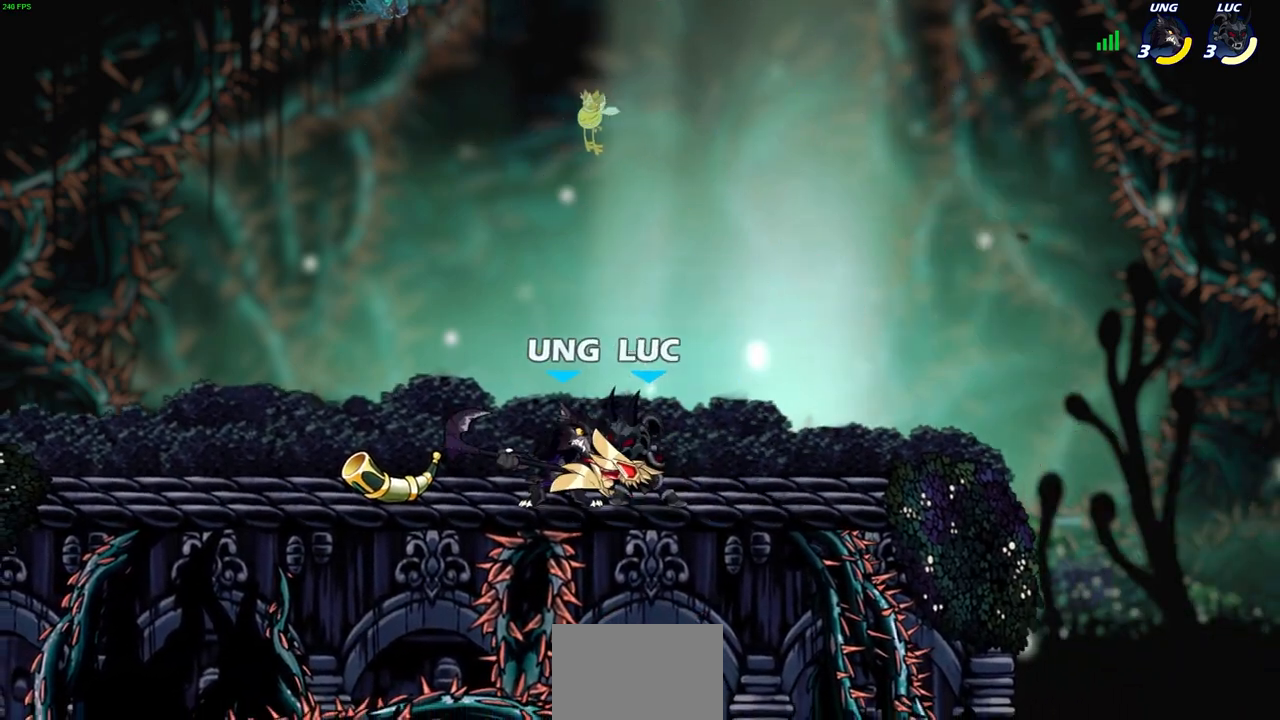
{"buttons": [], "left_stick": "center", "events": [[17, "SQUARE", "up"], [33, "left_stick", "center"]]}
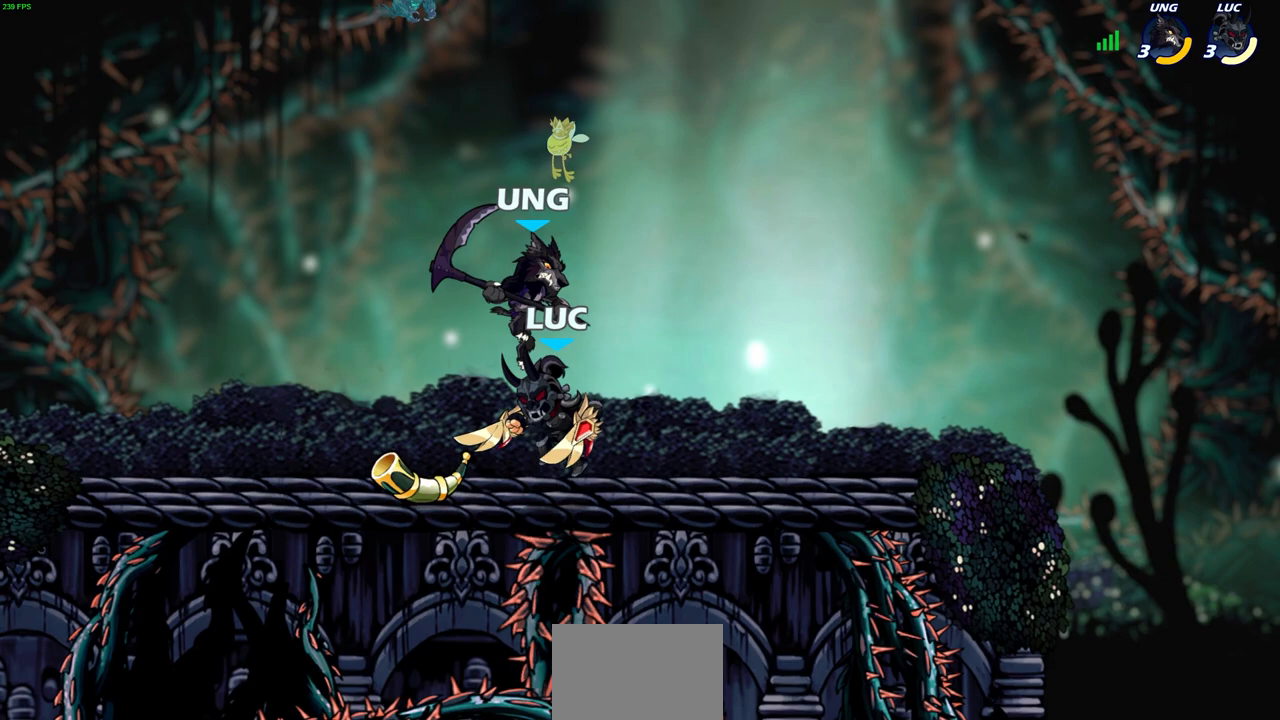
{"buttons": [], "left_stick": "center", "events": [[217, "left_stick", "down"], [267, "SQUARE", "down"], [350, "SQUARE", "up"], [367, "left_stick", "center"]]}
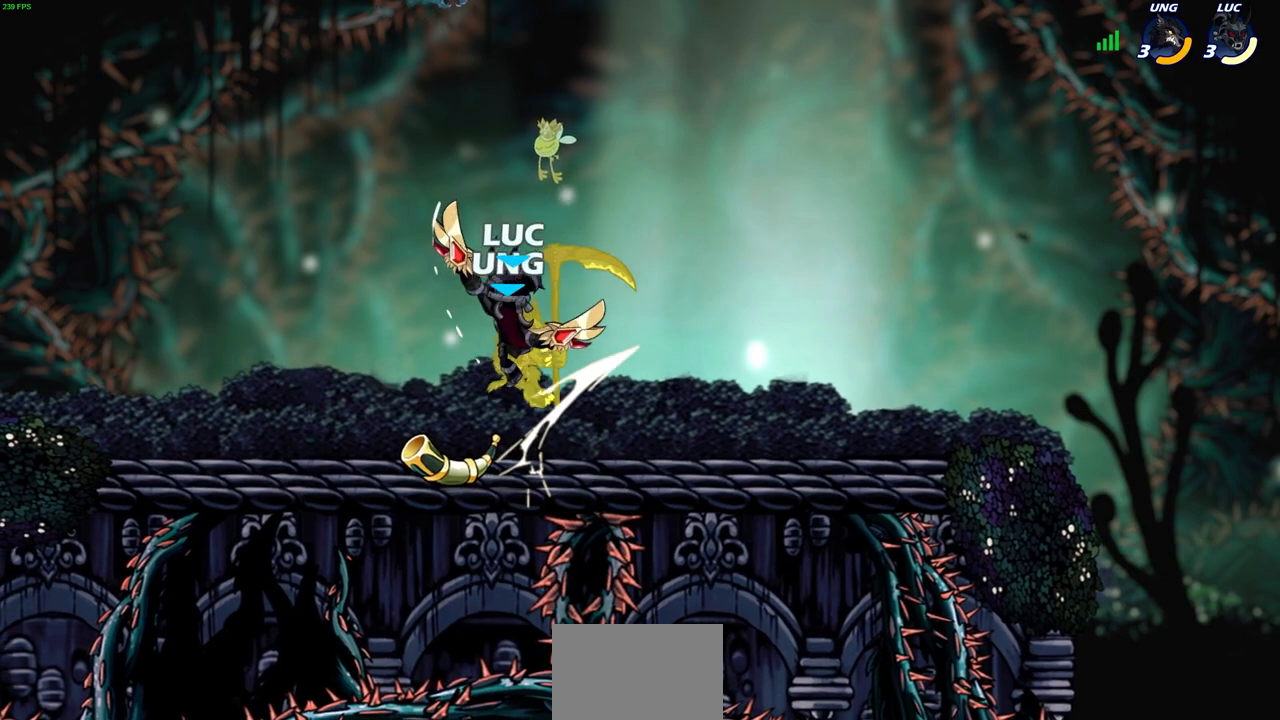
{"buttons": [], "left_stick": "center", "events": [[133, "CIRCLE", "down"], [183, "CIRCLE", "up"]]}
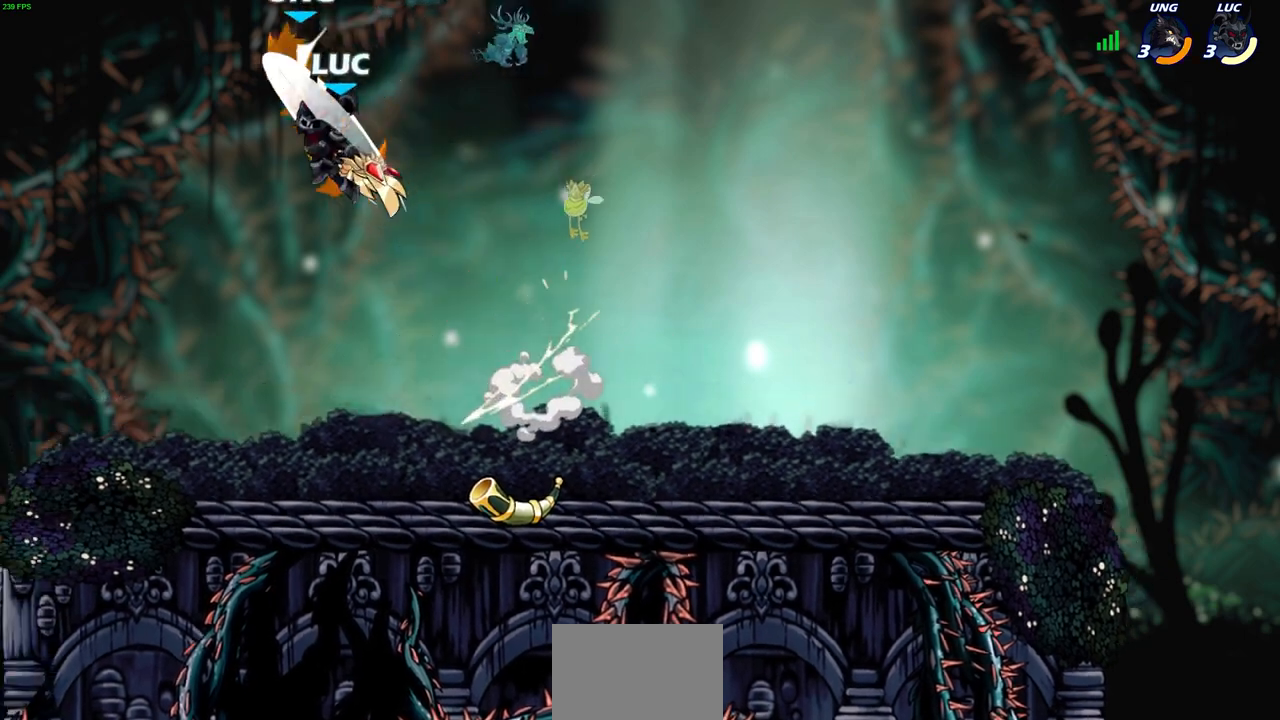
{"buttons": ["CIRCLE", "R2"], "left_stick": "down", "events": [[300, "CROSS", "down"], [400, "CROSS", "up"], [417, "left_stick", "down"], [433, "R2", "down"], [450, "CIRCLE", "down"]]}
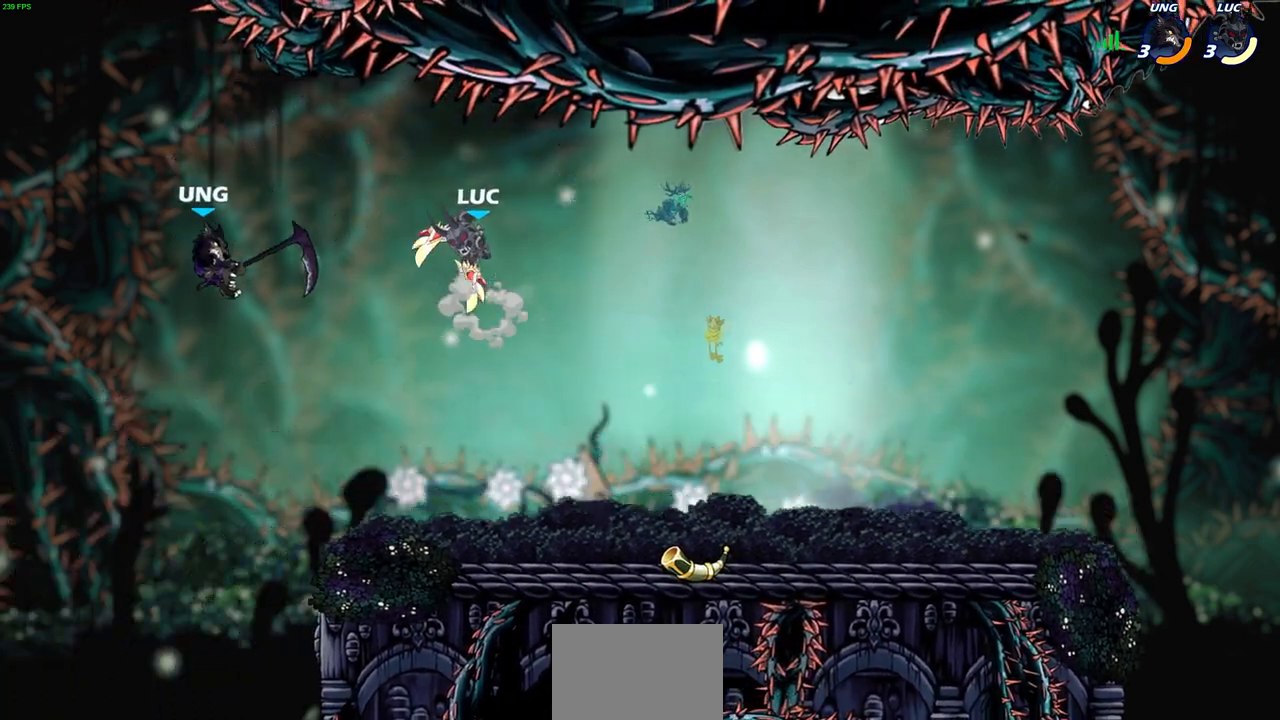
{"buttons": [], "left_stick": "center", "events": [[33, "CIRCLE", "up"], [50, "R2", "up"], [67, "left_stick", "center"]]}
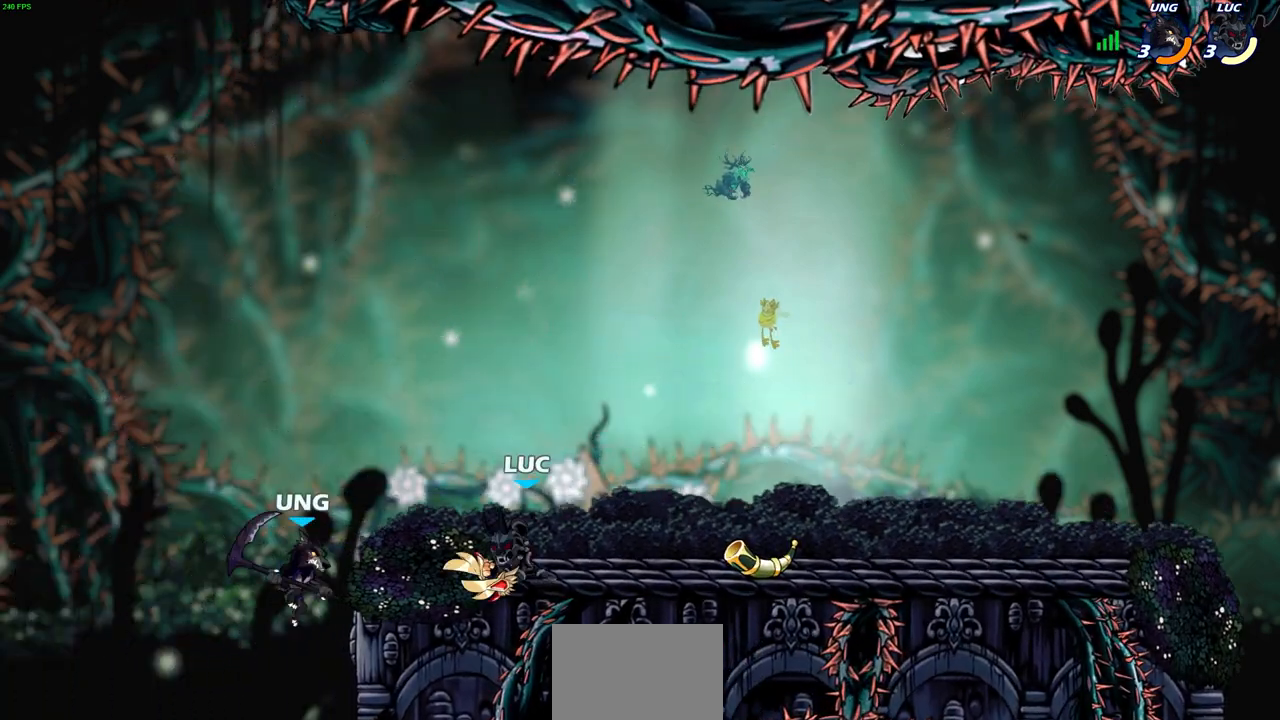
{"buttons": ["SQUARE"], "left_stick": "center", "events": [[250, "SQUARE", "down"], [350, "SQUARE", "up"], [450, "SQUARE", "down"]]}
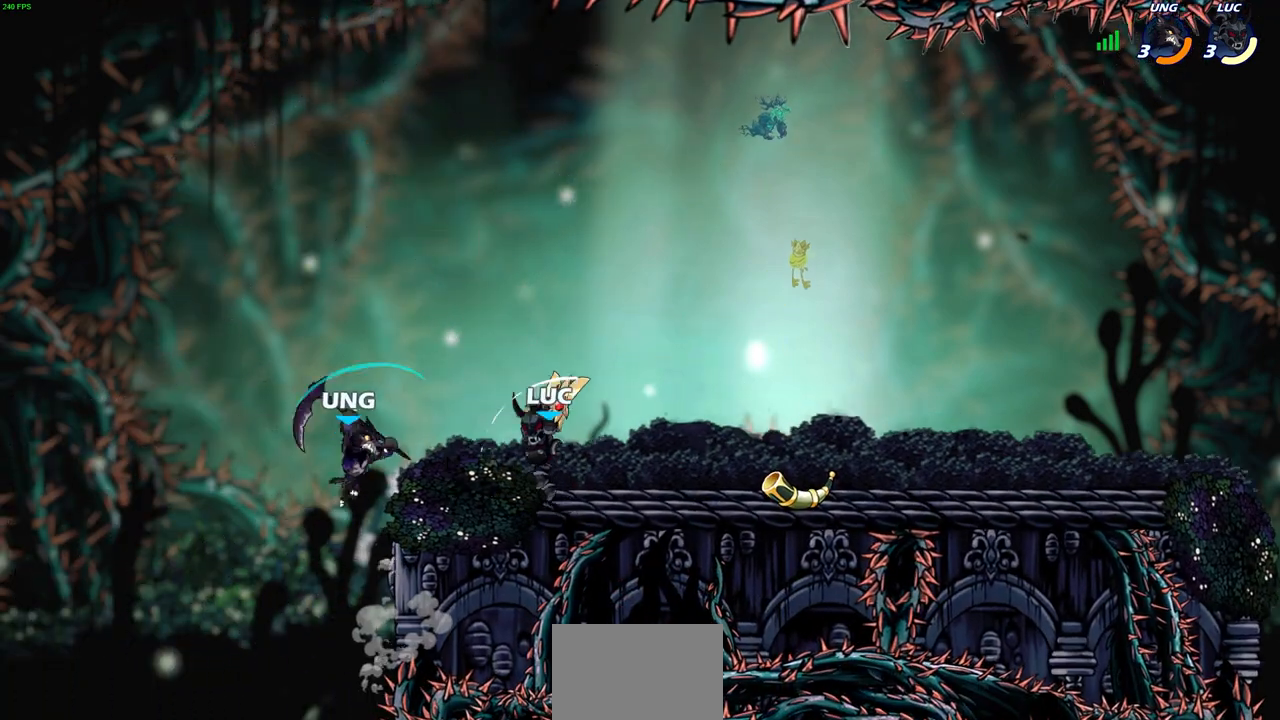
{"buttons": [], "left_stick": "center", "events": [[50, "SQUARE", "up"], [133, "SQUARE", "down"], [233, "SQUARE", "up"], [317, "CIRCLE", "down"], [400, "CIRCLE", "up"]]}
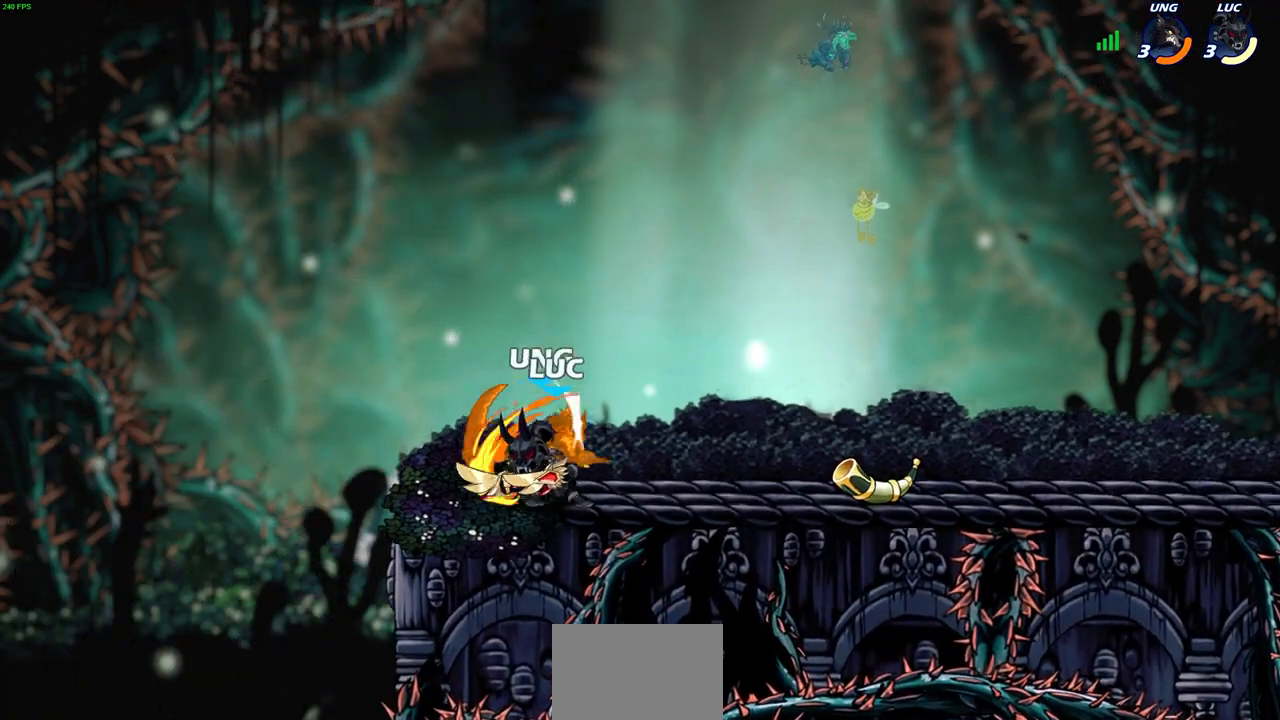
{"buttons": [], "left_stick": "center", "events": []}
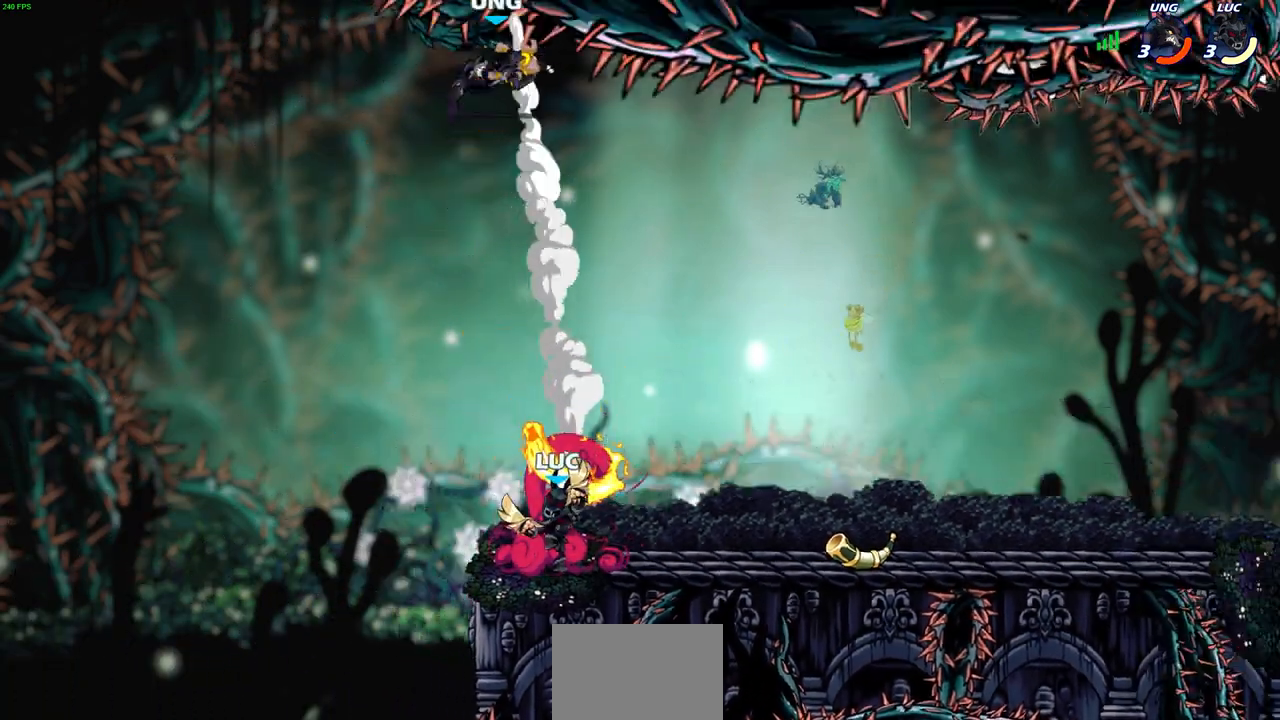
{"buttons": ["CROSS"], "left_stick": "center", "events": [[467, "CROSS", "down"]]}
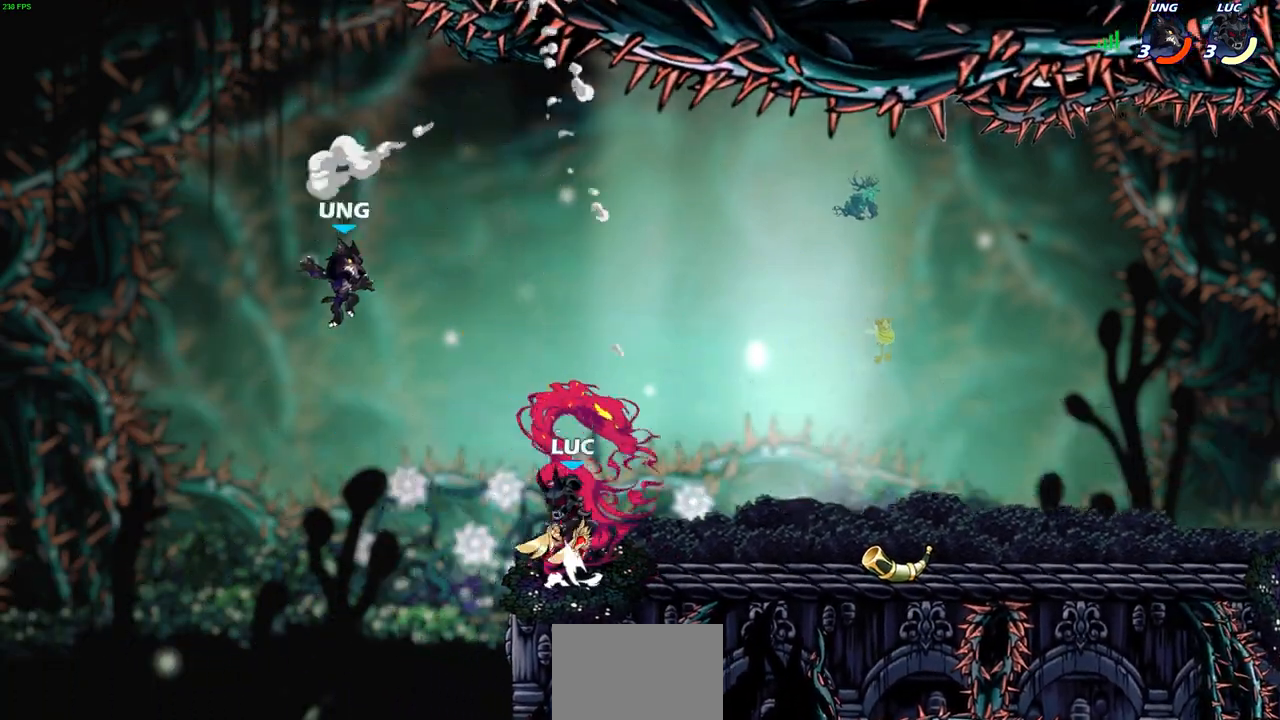
{"buttons": [], "left_stick": "center", "events": [[83, "CROSS", "up"], [83, "left_stick", "down"], [100, "R2", "down"], [117, "CIRCLE", "down"], [233, "CIRCLE", "up"], [233, "left_stick", "center"], [250, "R2", "up"]]}
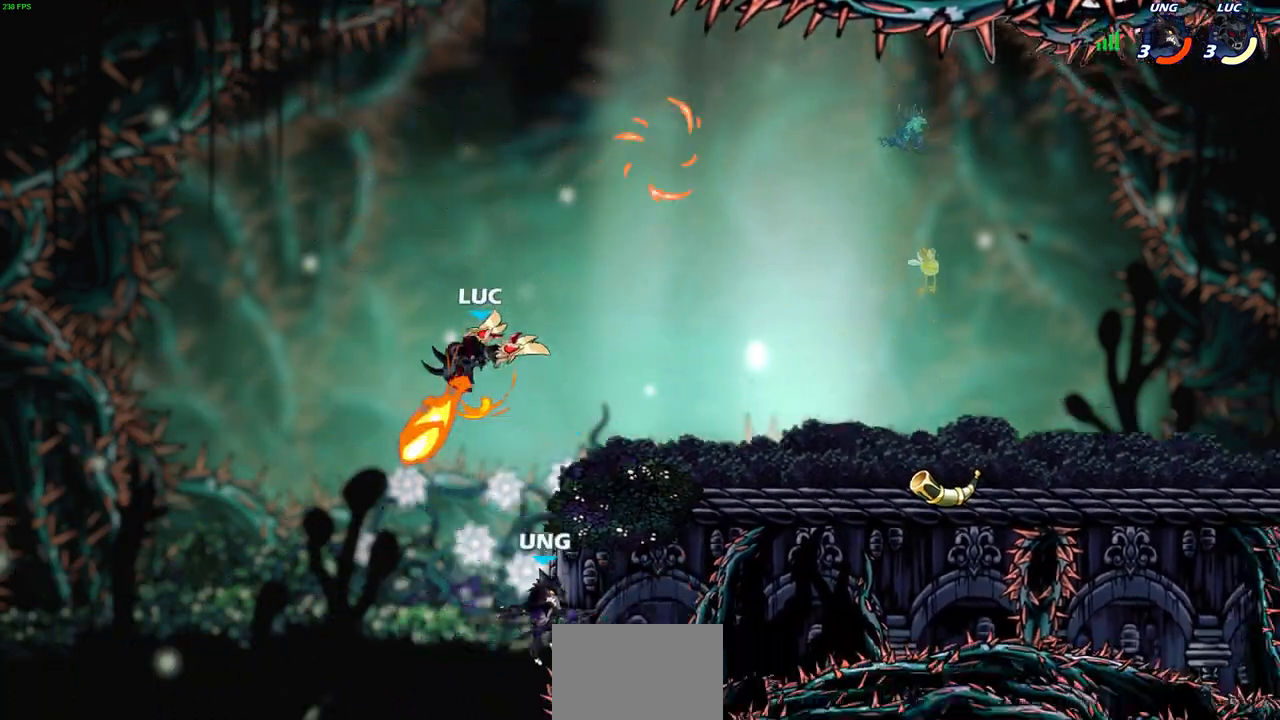
{"buttons": [], "left_stick": "right", "events": [[267, "left_stick", "right"]]}
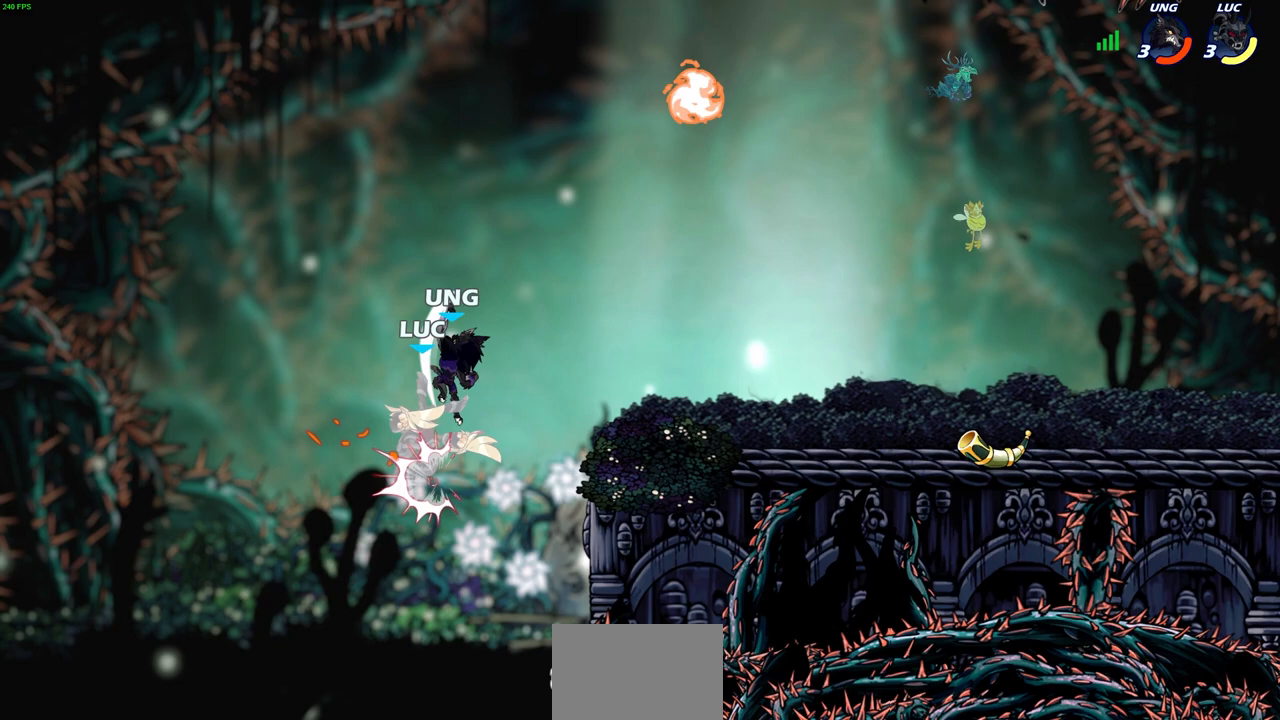
{"buttons": [], "left_stick": "right", "events": [[283, "CIRCLE", "down"], [367, "CIRCLE", "up"]]}
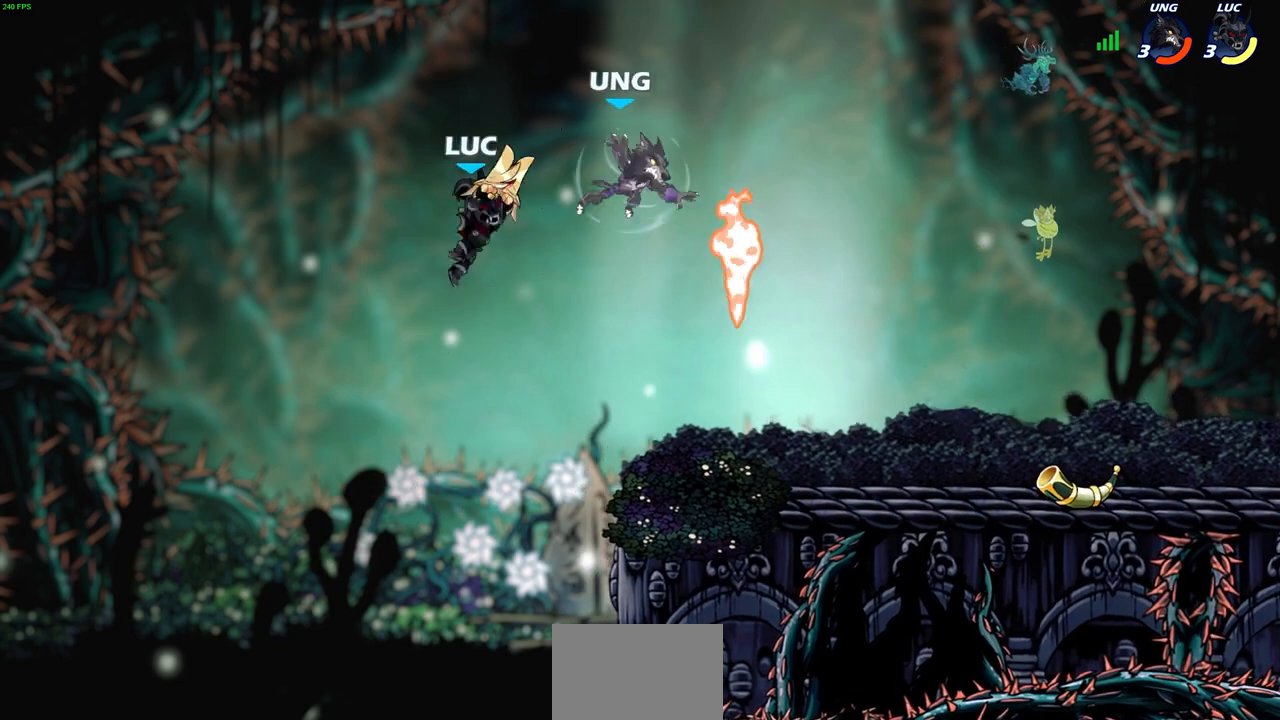
{"buttons": [], "left_stick": "down-right", "events": [[67, "left_stick", "center"], [467, "left_stick", "down-right"]]}
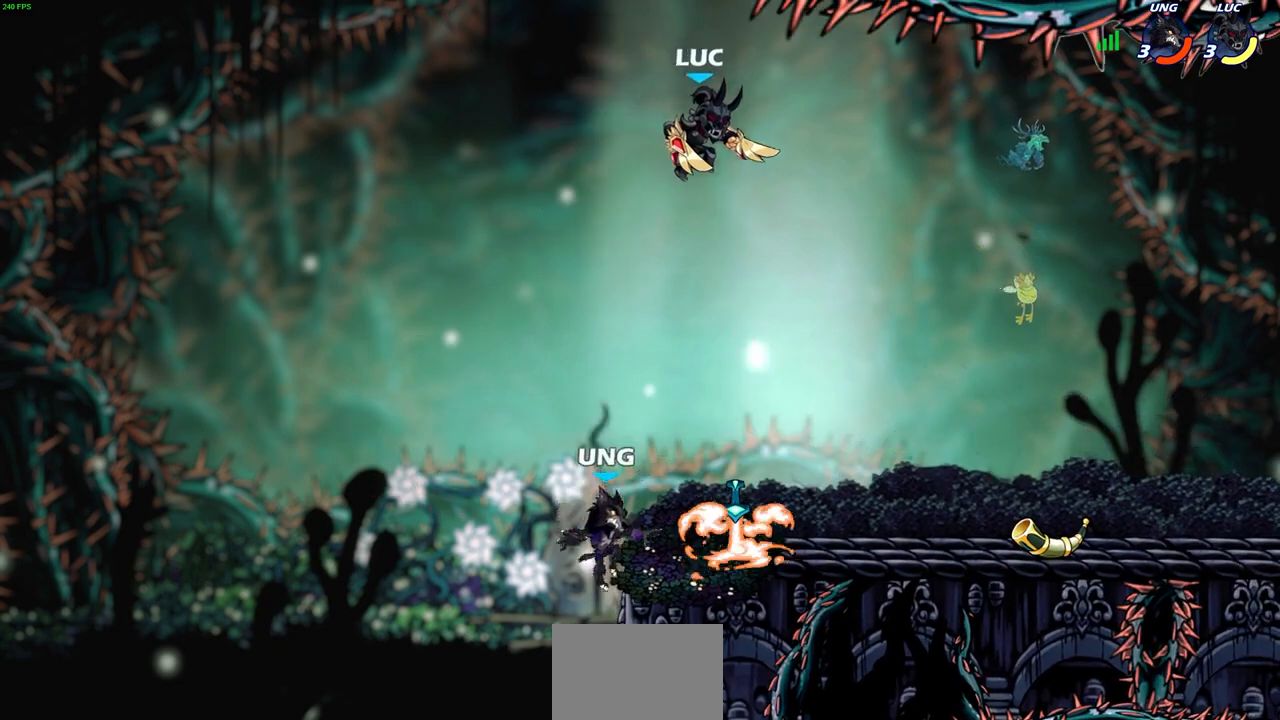
{"buttons": [], "left_stick": "right", "events": [[33, "R1", "down"], [83, "R1", "up"], [100, "left_stick", "center"], [400, "left_stick", "right"]]}
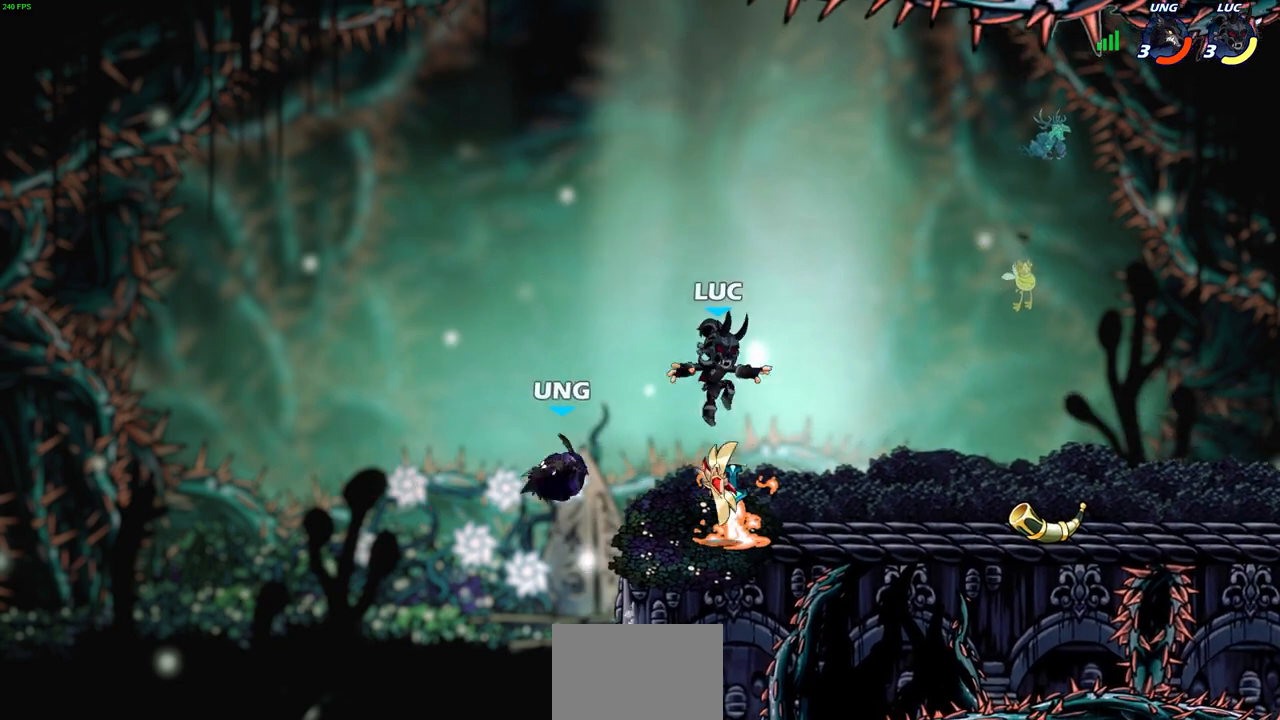
{"buttons": [], "left_stick": "center", "events": [[50, "R1", "down"], [133, "R1", "up"], [183, "left_stick", "up-left"], [233, "CIRCLE", "down"], [233, "left_stick", "center"], [300, "CIRCLE", "up"]]}
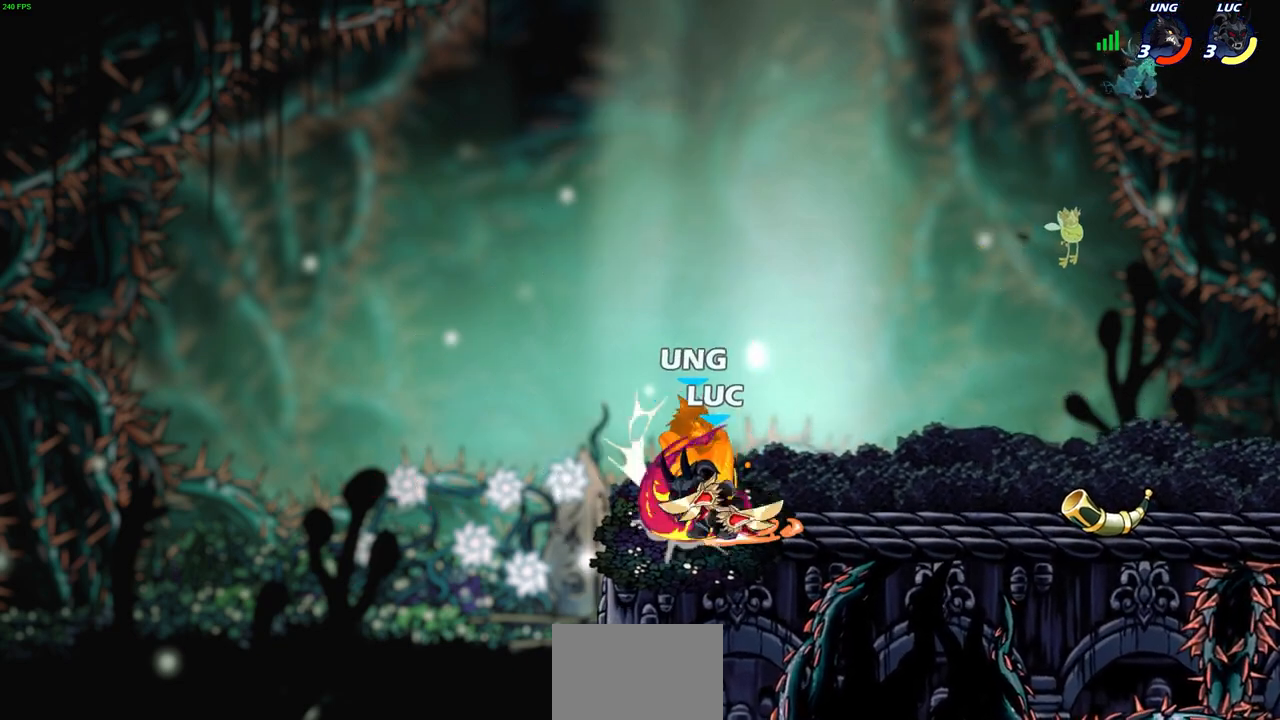
{"buttons": [], "left_stick": "center", "events": []}
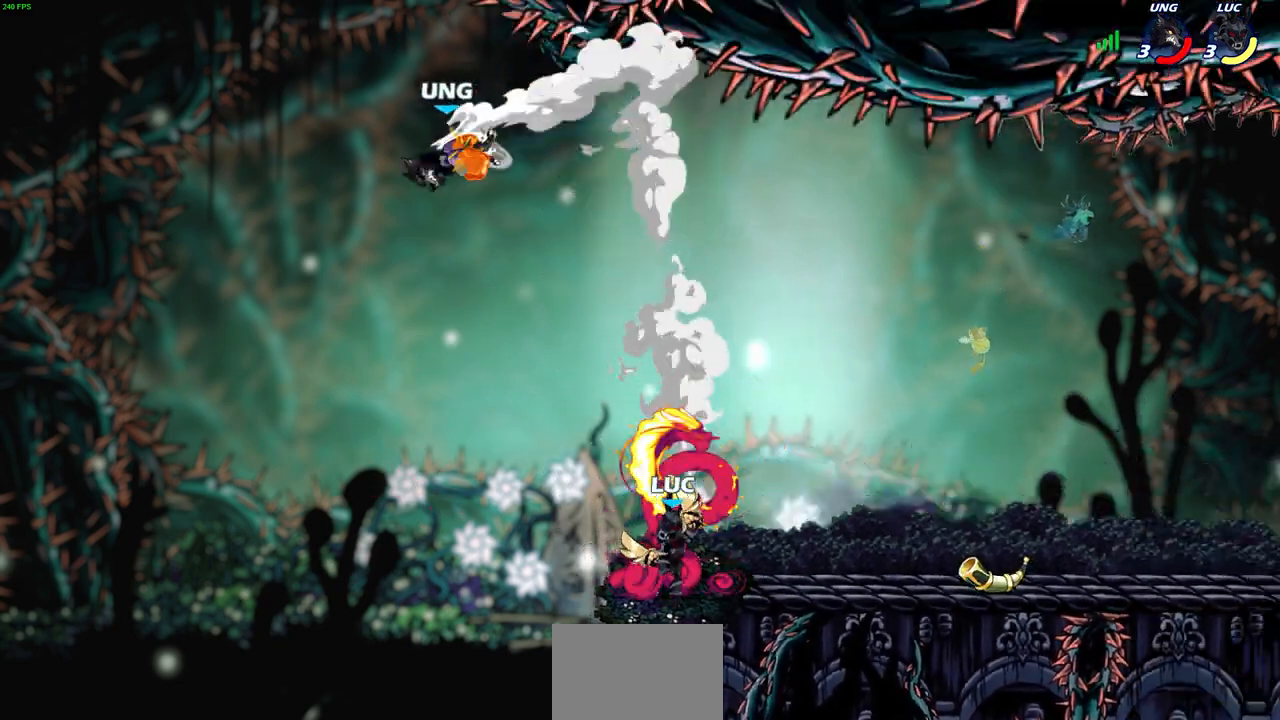
{"buttons": [], "left_stick": "up", "events": [[350, "left_stick", "up"], [367, "R1", "down"], [467, "R1", "up"]]}
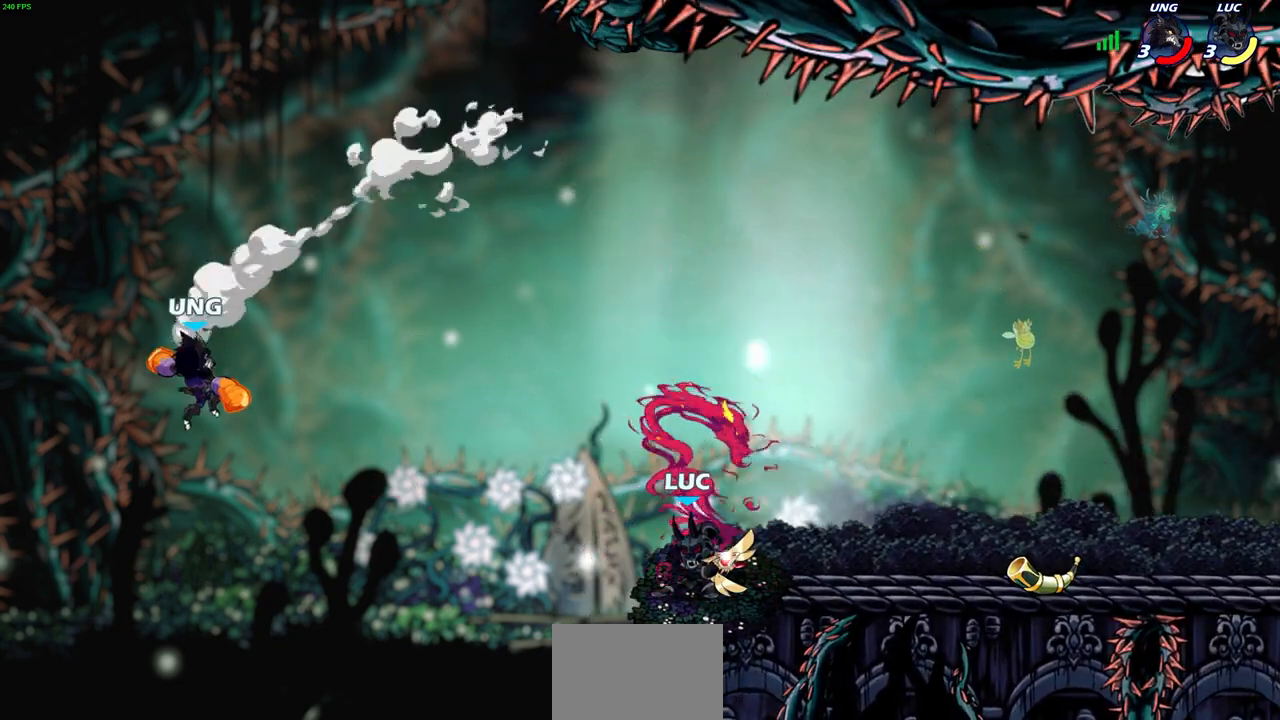
{"buttons": ["R2"], "left_stick": "right", "events": [[17, "left_stick", "center"], [283, "left_stick", "right"], [500, "R2", "down"]]}
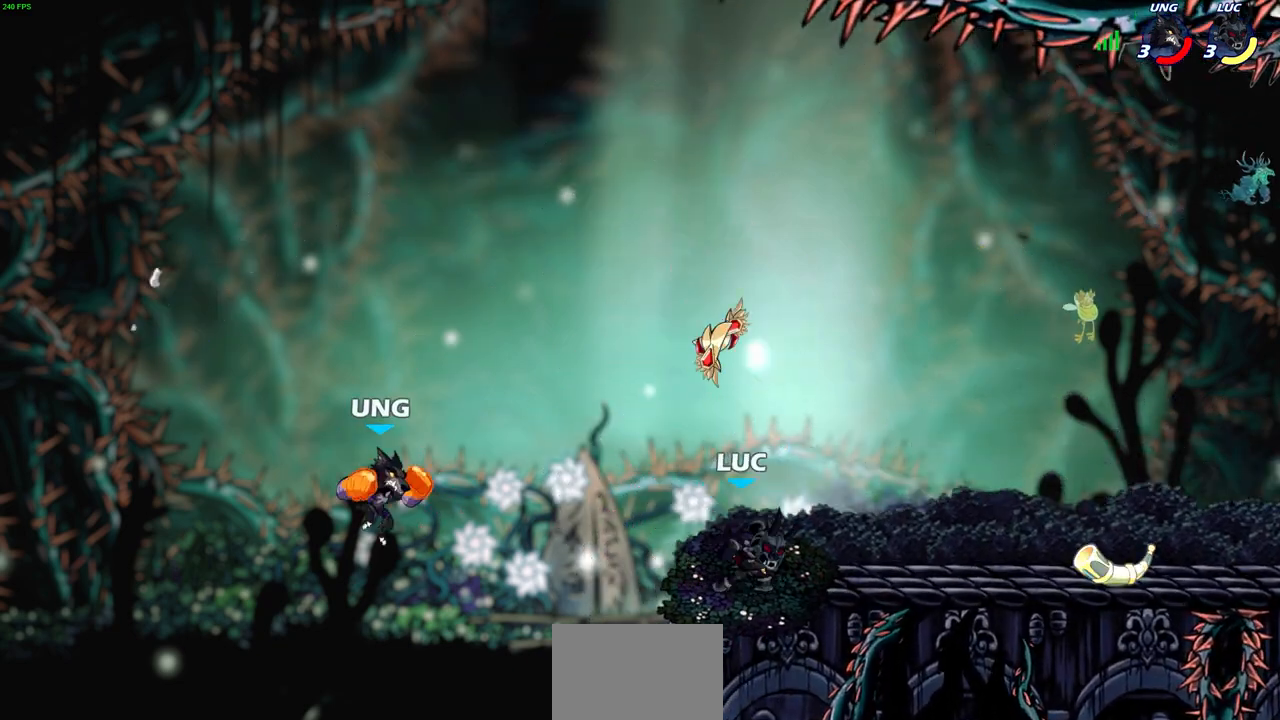
{"buttons": ["R1"], "left_stick": "right", "events": [[183, "R2", "up"], [467, "R1", "down"]]}
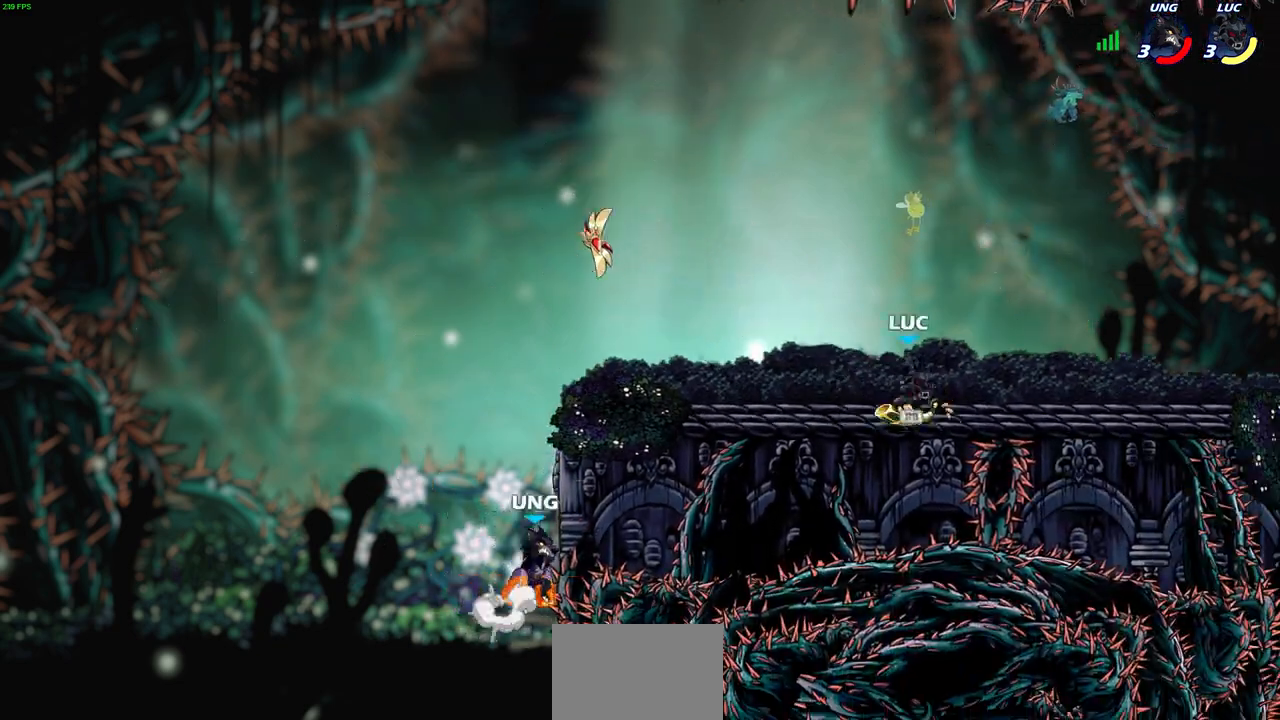
{"buttons": [], "left_stick": "center", "events": [[33, "left_stick", "up-left"], [67, "R1", "up"], [150, "left_stick", "center"], [233, "SQUARE", "down"], [333, "SQUARE", "up"]]}
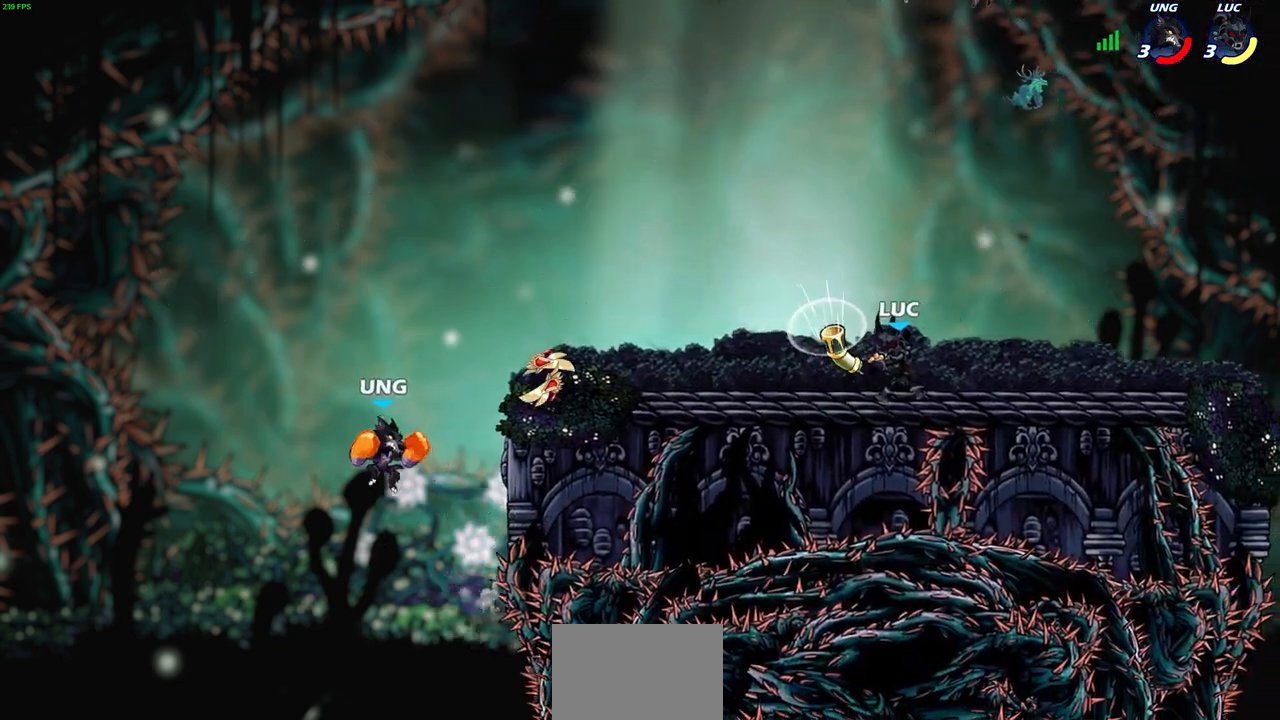
{"buttons": [], "left_stick": "center", "events": []}
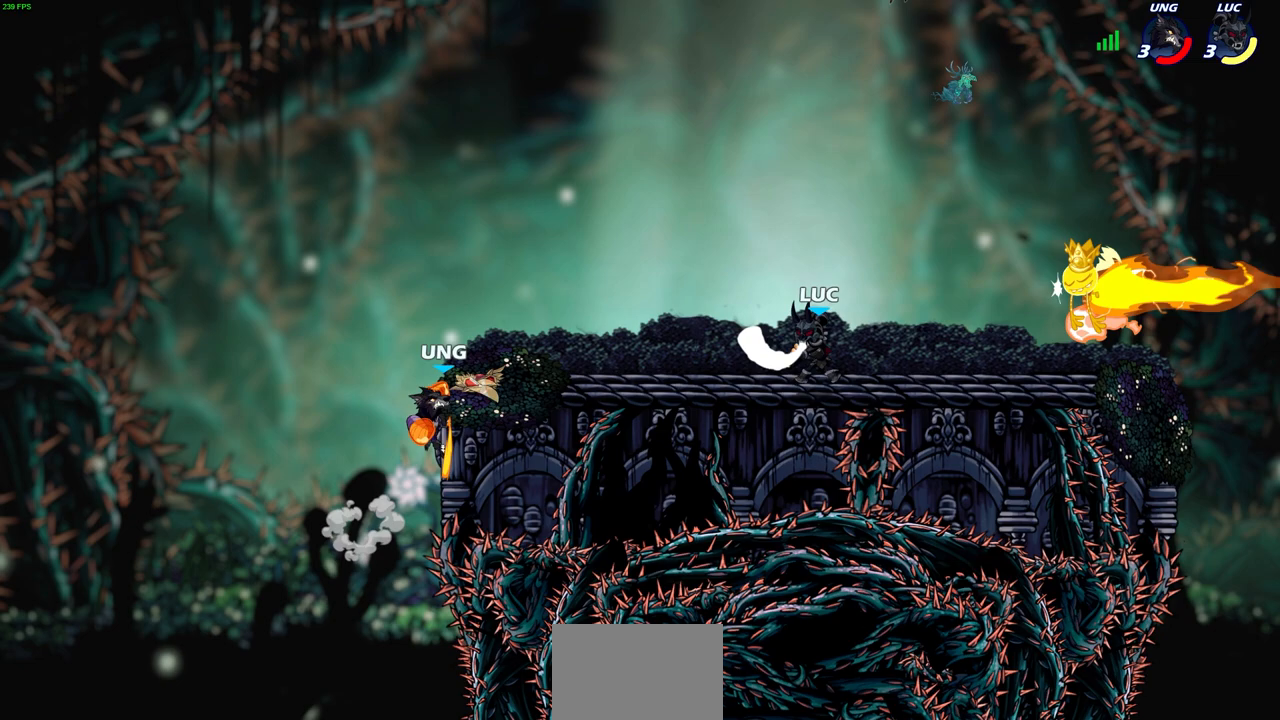
{"buttons": [], "left_stick": "center", "events": [[300, "R1", "down"], [400, "R1", "up"]]}